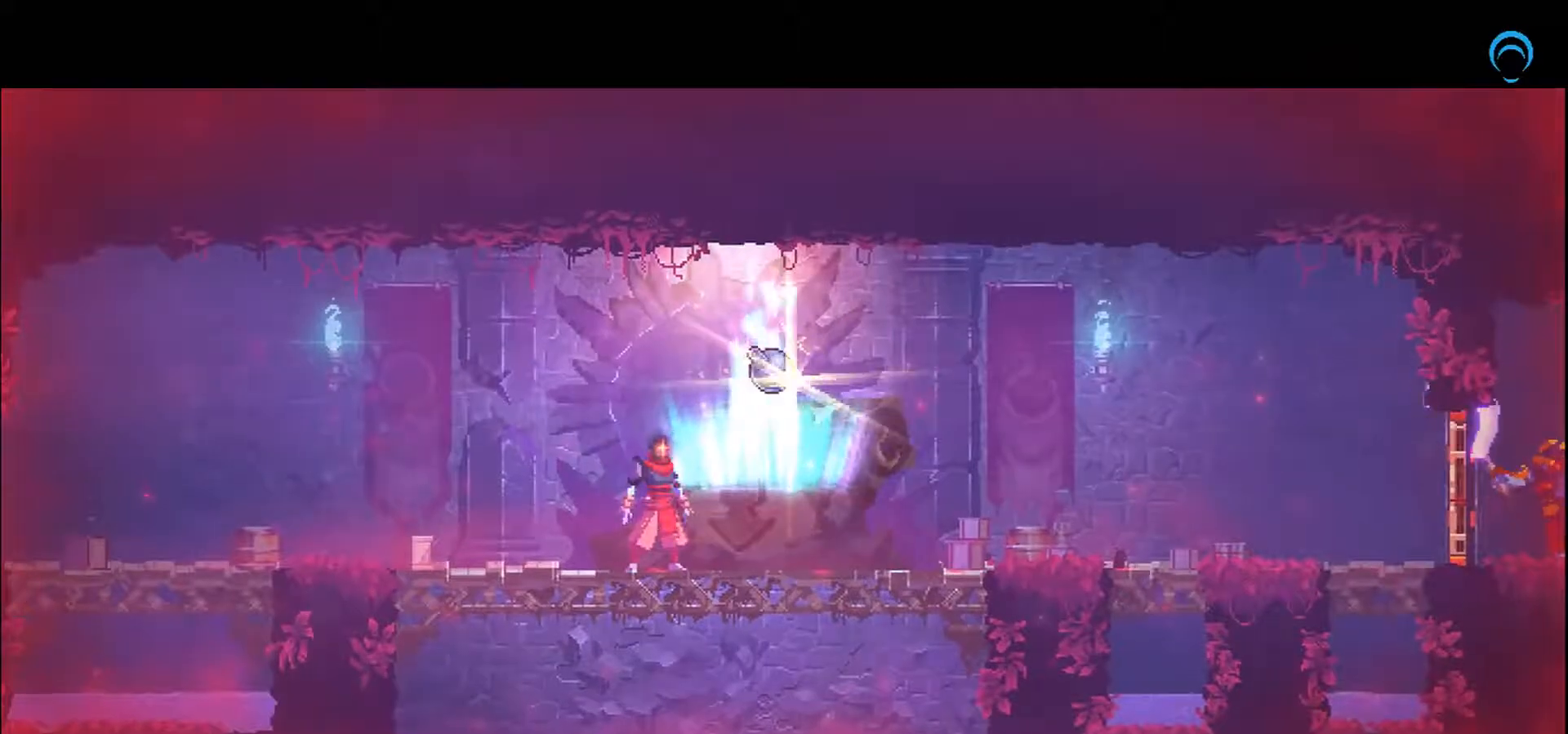
Gameplay with a controller (PlayStation layout); each line is a JSON object with the inputs held at the frame after it. "events" lists button and stick changes between this image and that frame as [ms after this image, input, new state], when the widget could be followed in between. Not read: L3 R3 left_stick.
{"buttons": ["DPAD_LEFT"], "right_stick": "center", "events": [[267, "DPAD_LEFT", "down"]]}
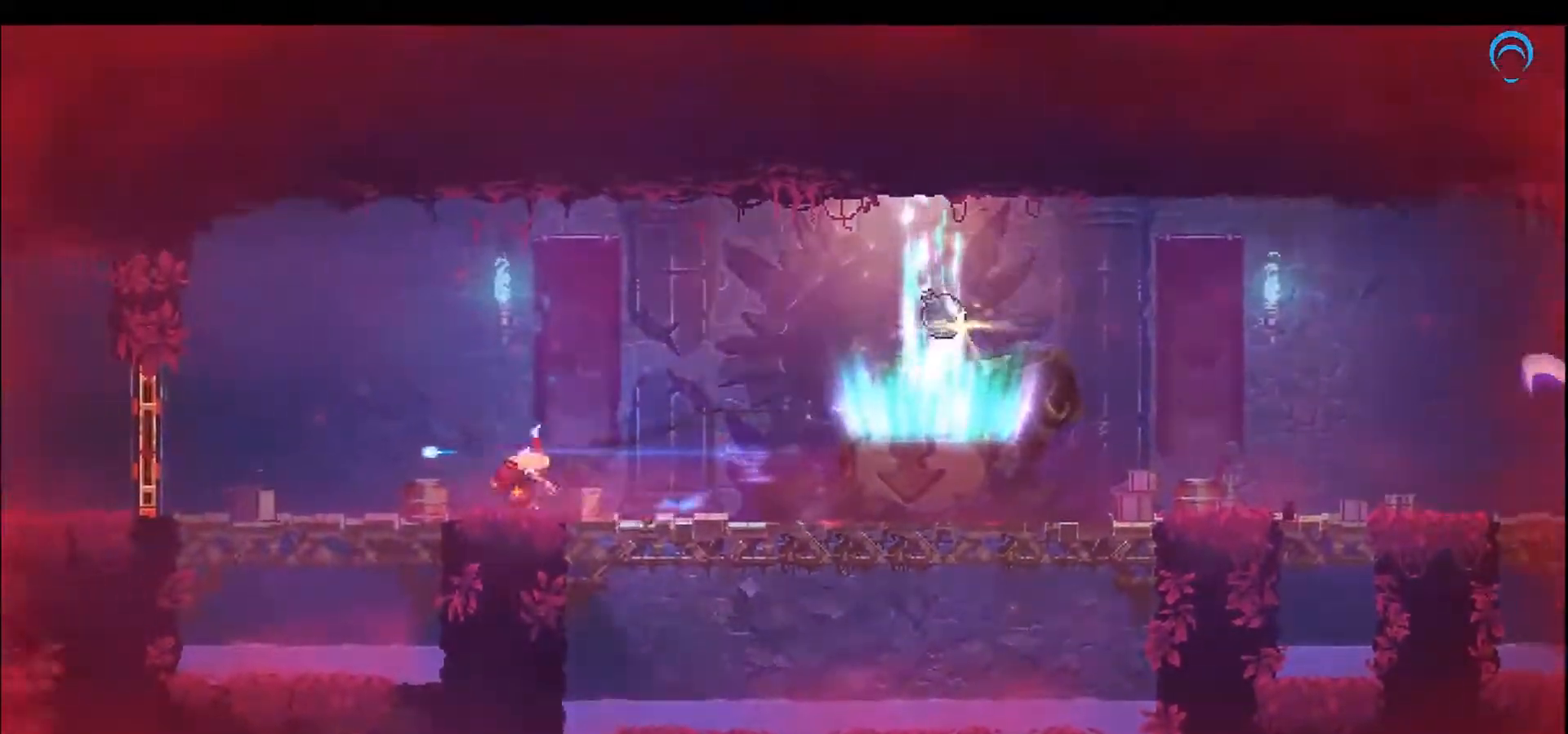
{"buttons": ["DPAD_LEFT"], "right_stick": "center", "events": []}
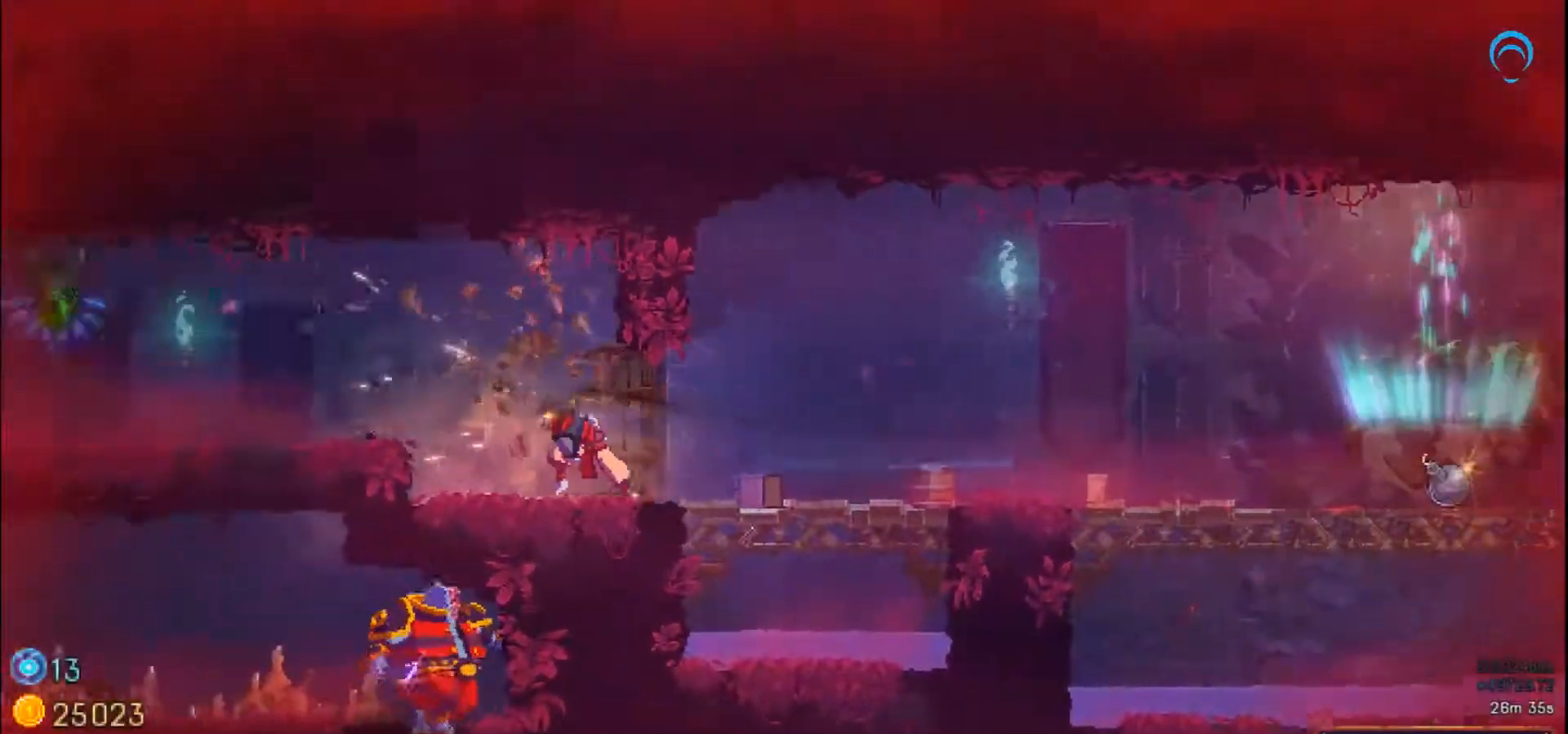
{"buttons": ["DPAD_LEFT"], "right_stick": "center", "events": []}
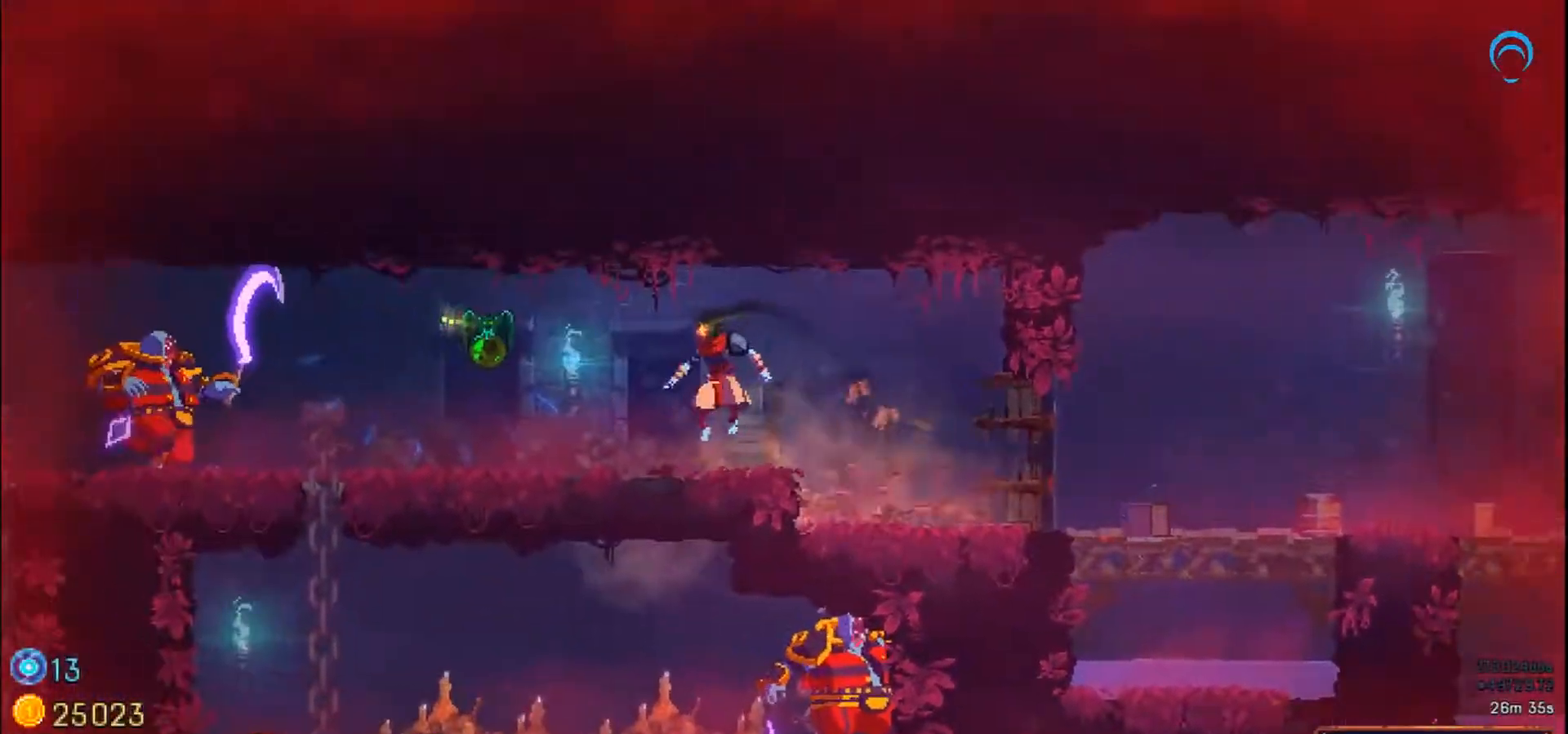
{"buttons": ["DPAD_RIGHT"], "right_stick": "center", "events": [[367, "DPAD_LEFT", "up"], [367, "DPAD_RIGHT", "down"]]}
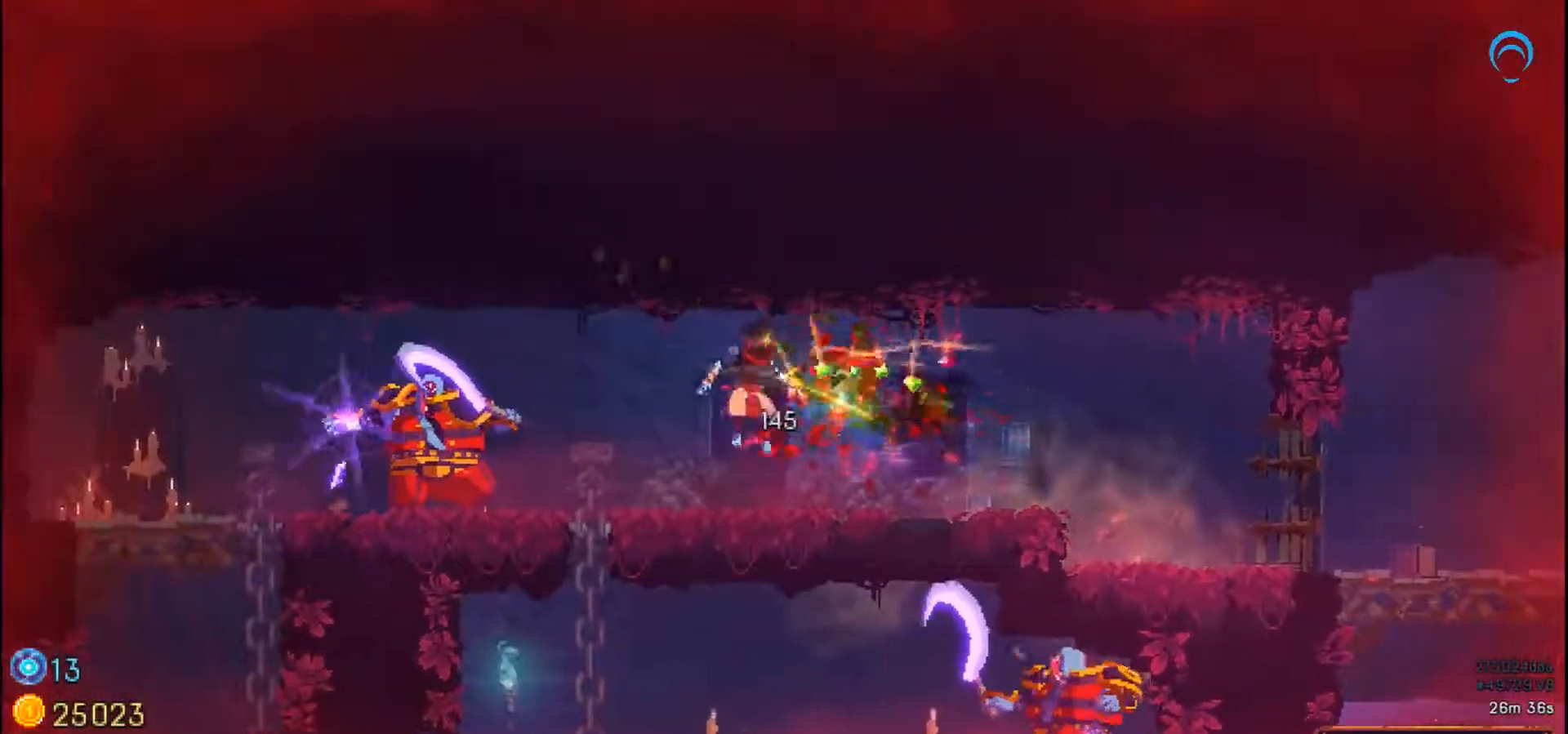
{"buttons": ["DPAD_LEFT"], "right_stick": "center", "events": [[67, "DPAD_LEFT", "down"], [133, "CROSS", "down"], [133, "DPAD_RIGHT", "up"], [400, "CROSS", "up"]]}
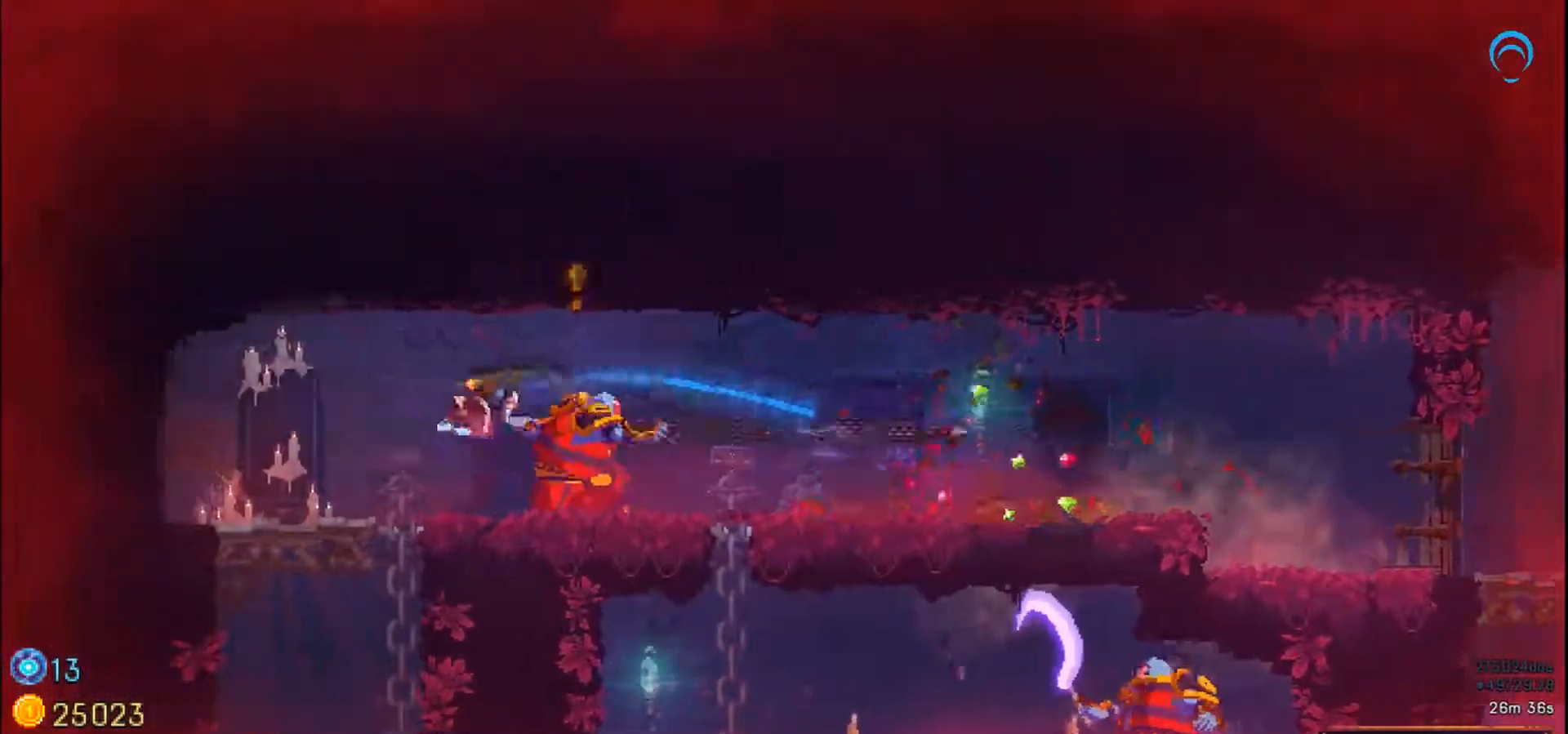
{"buttons": ["DPAD_DOWN"], "right_stick": "center"}
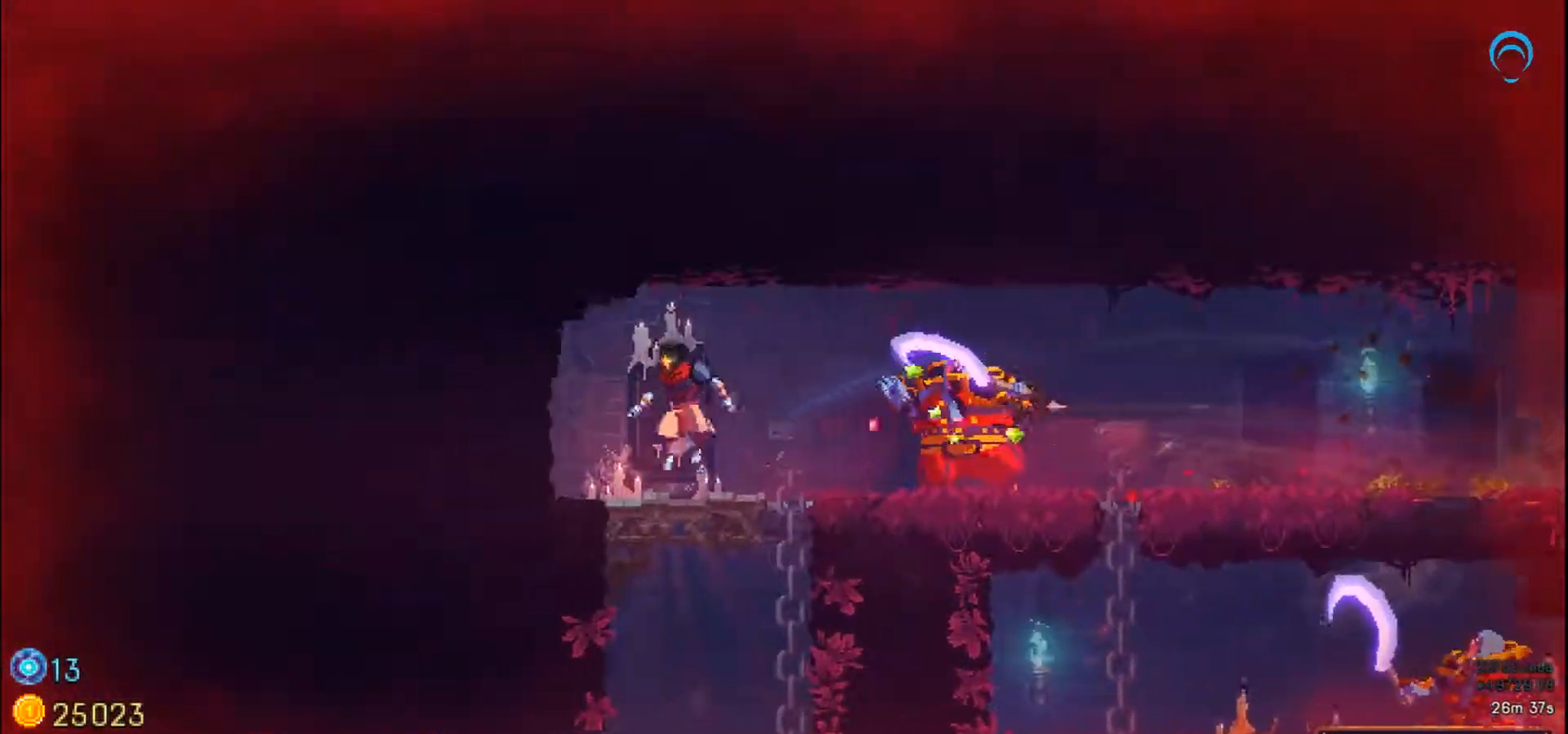
{"buttons": ["DPAD_RIGHT"], "right_stick": "center", "events": [[283, "DPAD_RIGHT", "down"], [467, "DPAD_DOWN", "up"]]}
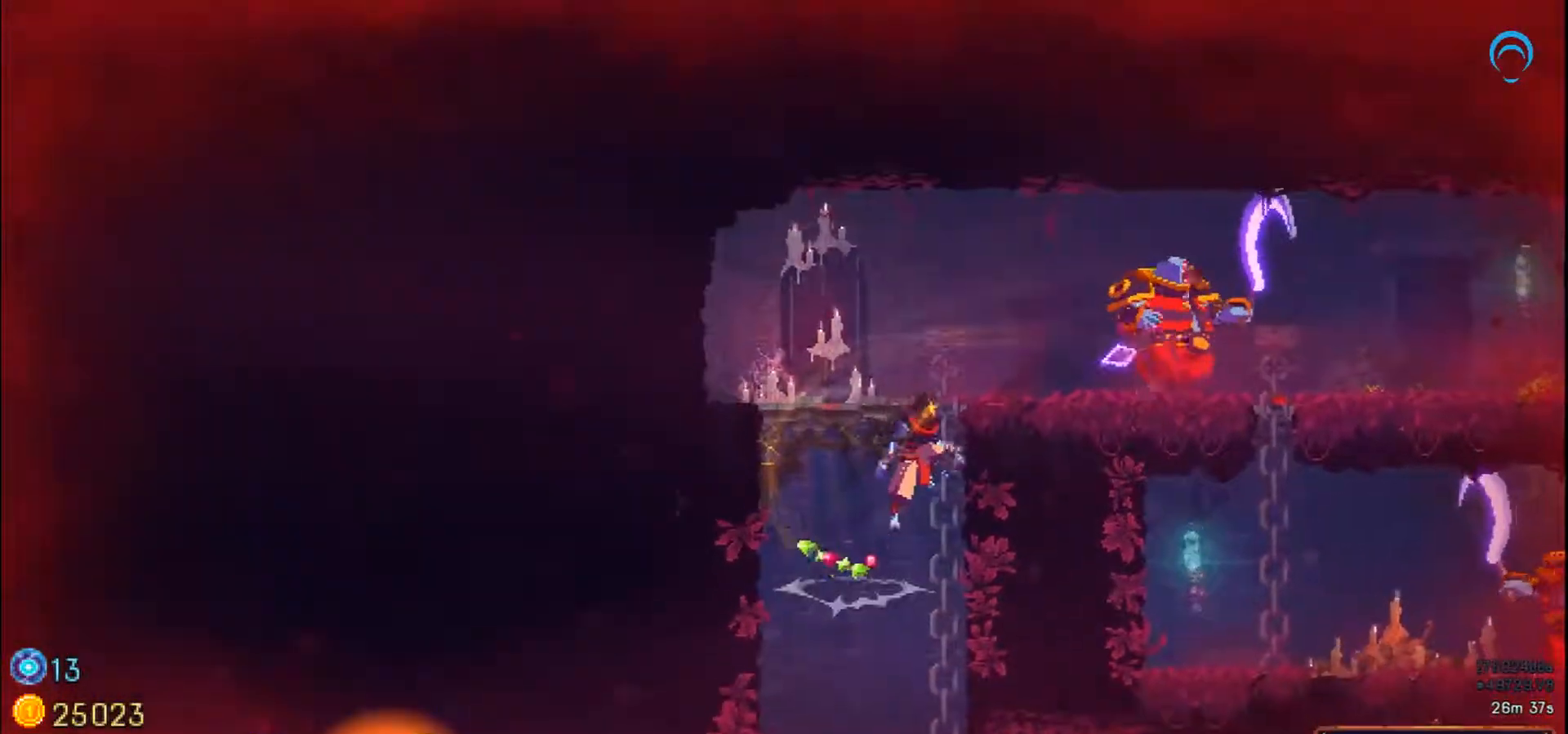
{"buttons": ["DPAD_DOWN"], "right_stick": "center", "events": [[167, "DPAD_DOWN", "down"], [283, "DPAD_RIGHT", "up"]]}
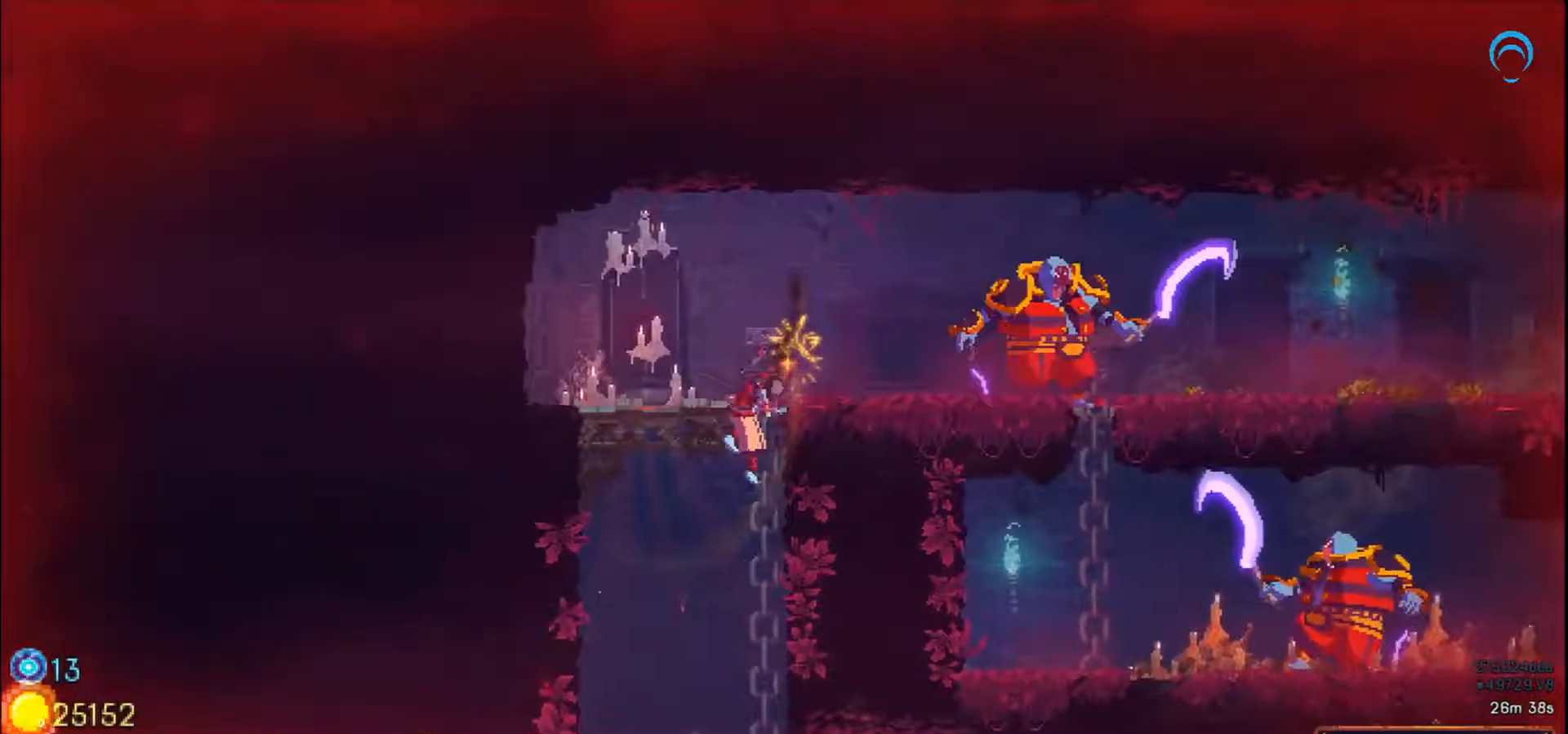
{"buttons": ["DPAD_DOWN"], "right_stick": "center", "events": []}
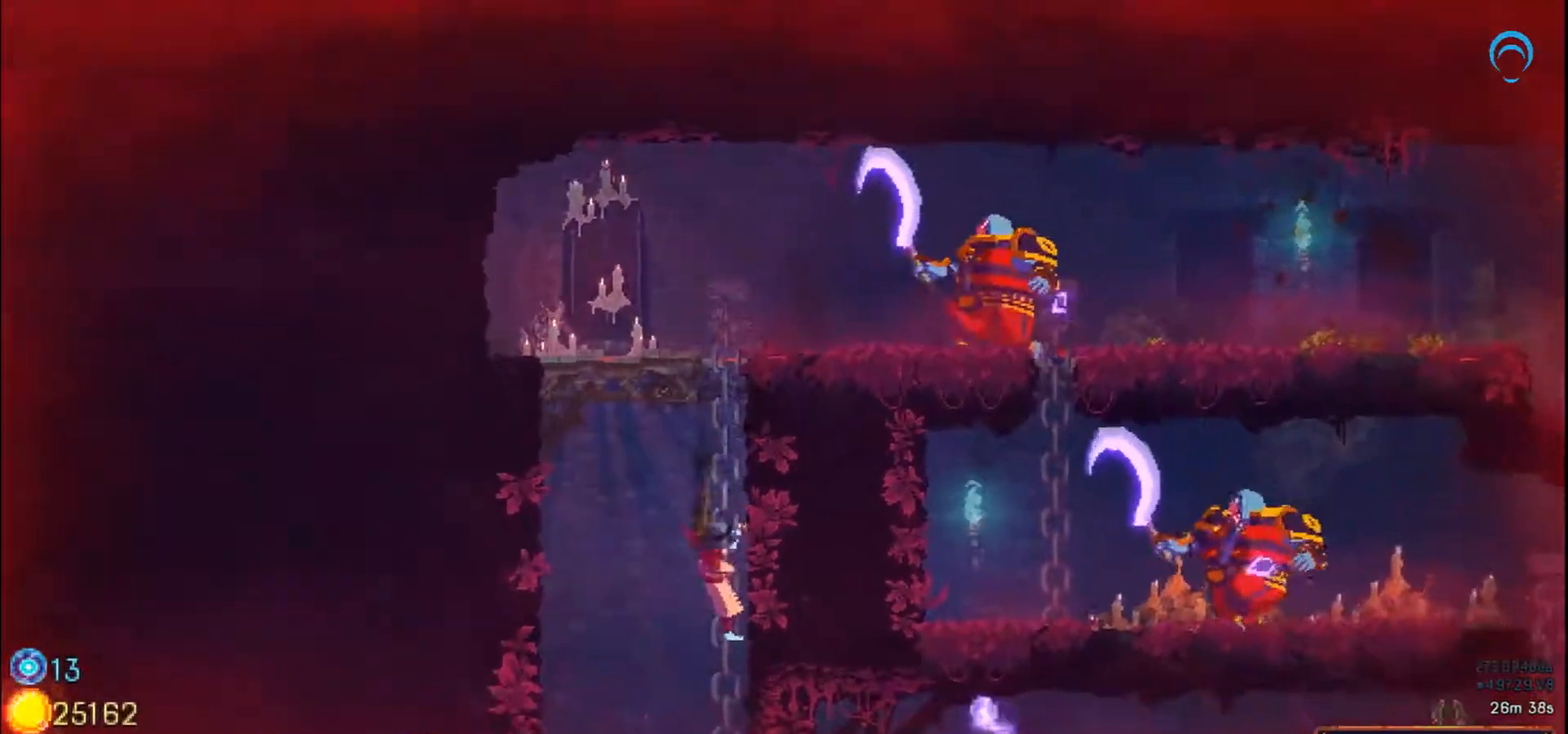
{"buttons": ["DPAD_DOWN"], "right_stick": "down", "events": [[317, "right_stick", "down"]]}
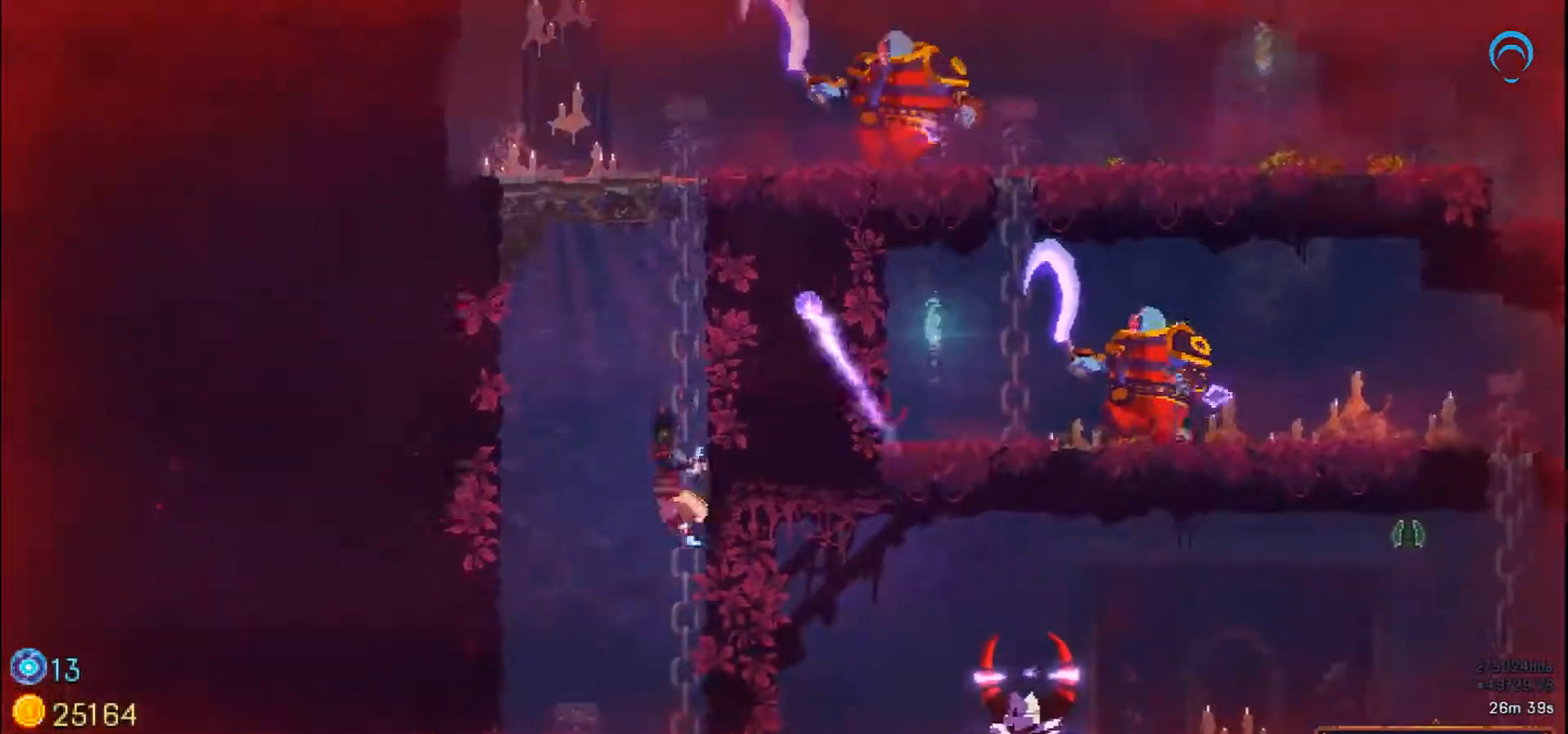
{"buttons": ["DPAD_DOWN"], "right_stick": "down-right", "events": [[217, "right_stick", "down-right"]]}
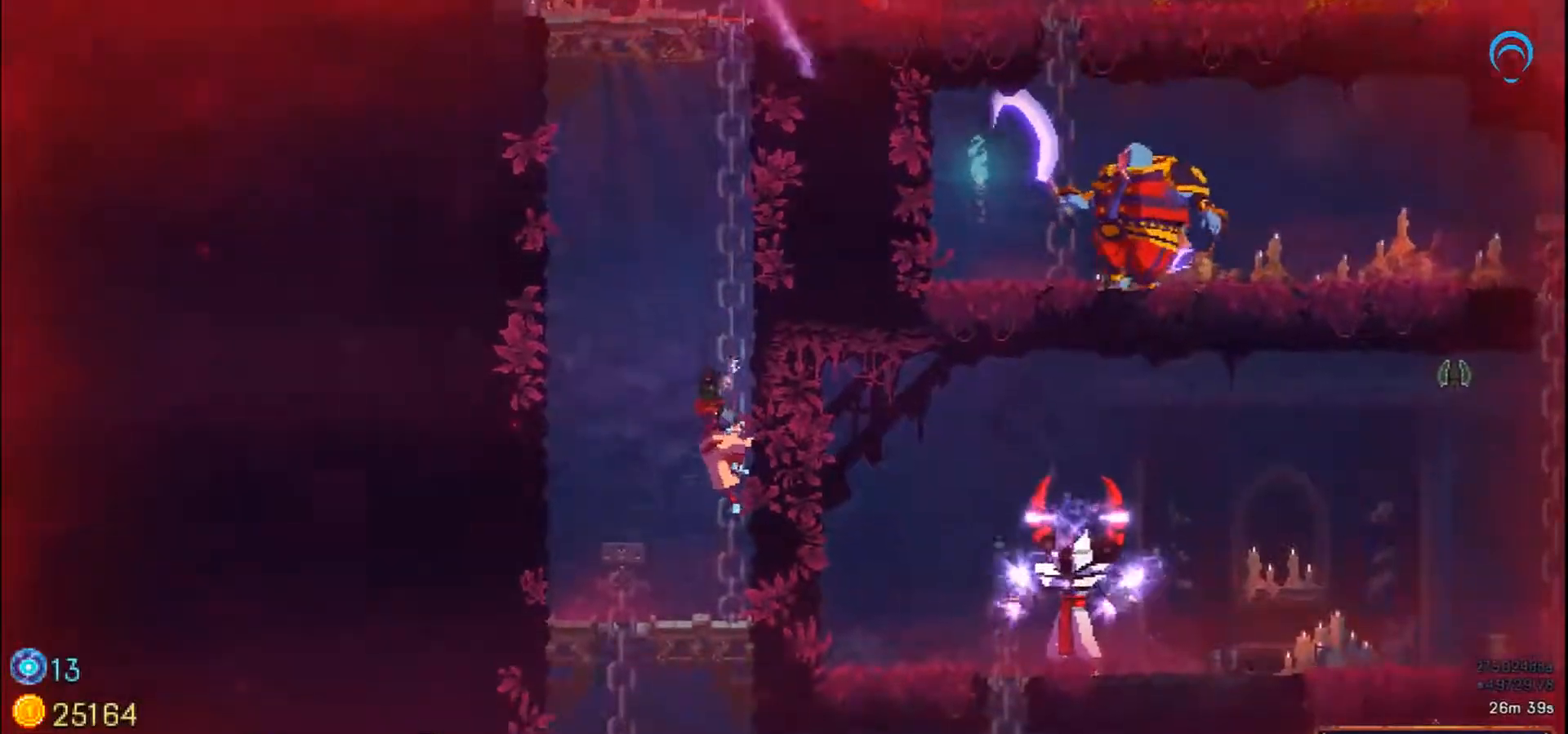
{"buttons": ["DPAD_LEFT"], "right_stick": "down-right", "events": [[100, "DPAD_LEFT", "down"], [367, "DPAD_DOWN", "up"]]}
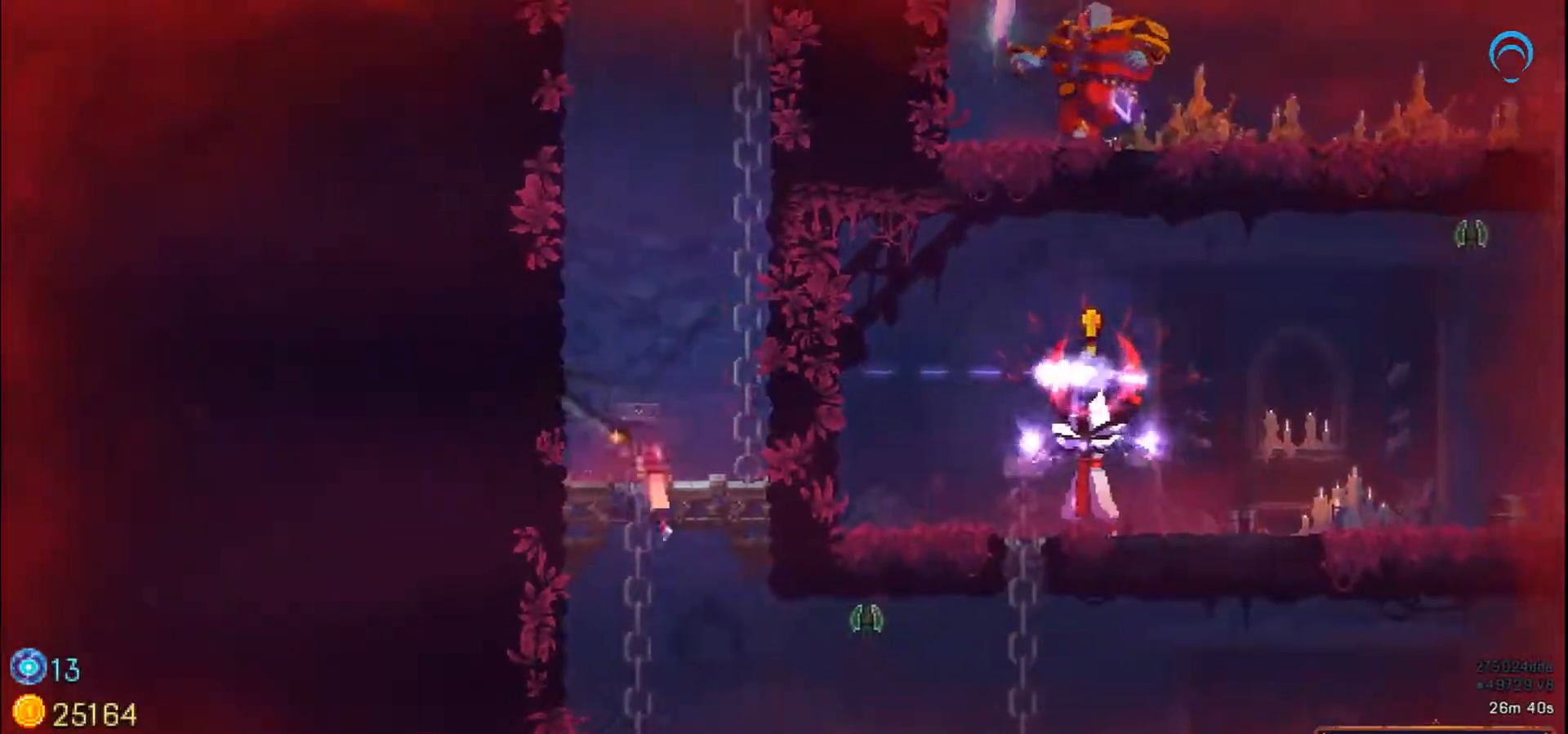
{"buttons": ["DPAD_DOWN"], "right_stick": "center", "events": [[50, "DPAD_DOWN", "down"], [133, "DPAD_LEFT", "up"], [150, "right_stick", "center"]]}
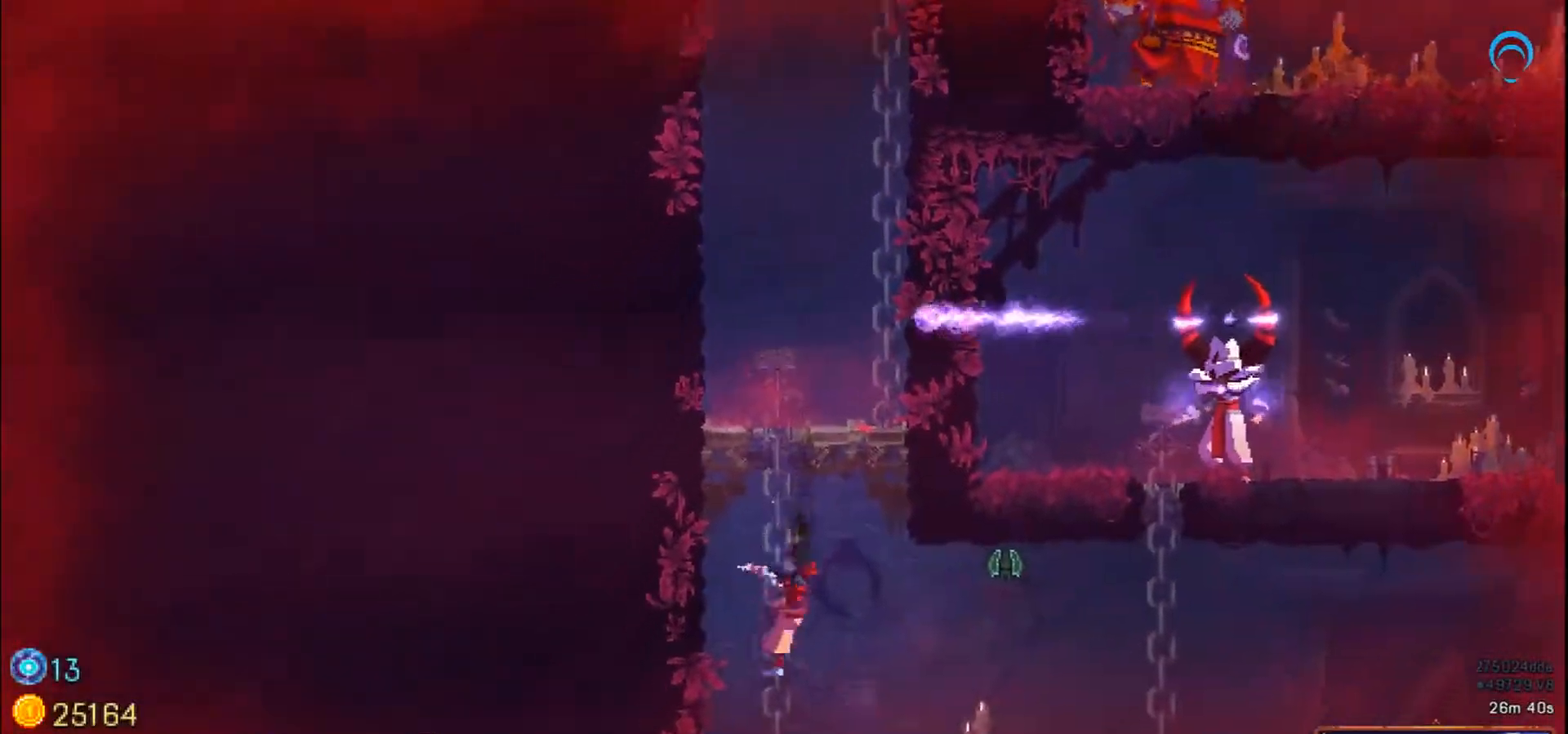
{"buttons": ["DPAD_DOWN", "DPAD_RIGHT"], "right_stick": "center", "events": [[200, "DPAD_RIGHT", "down"]]}
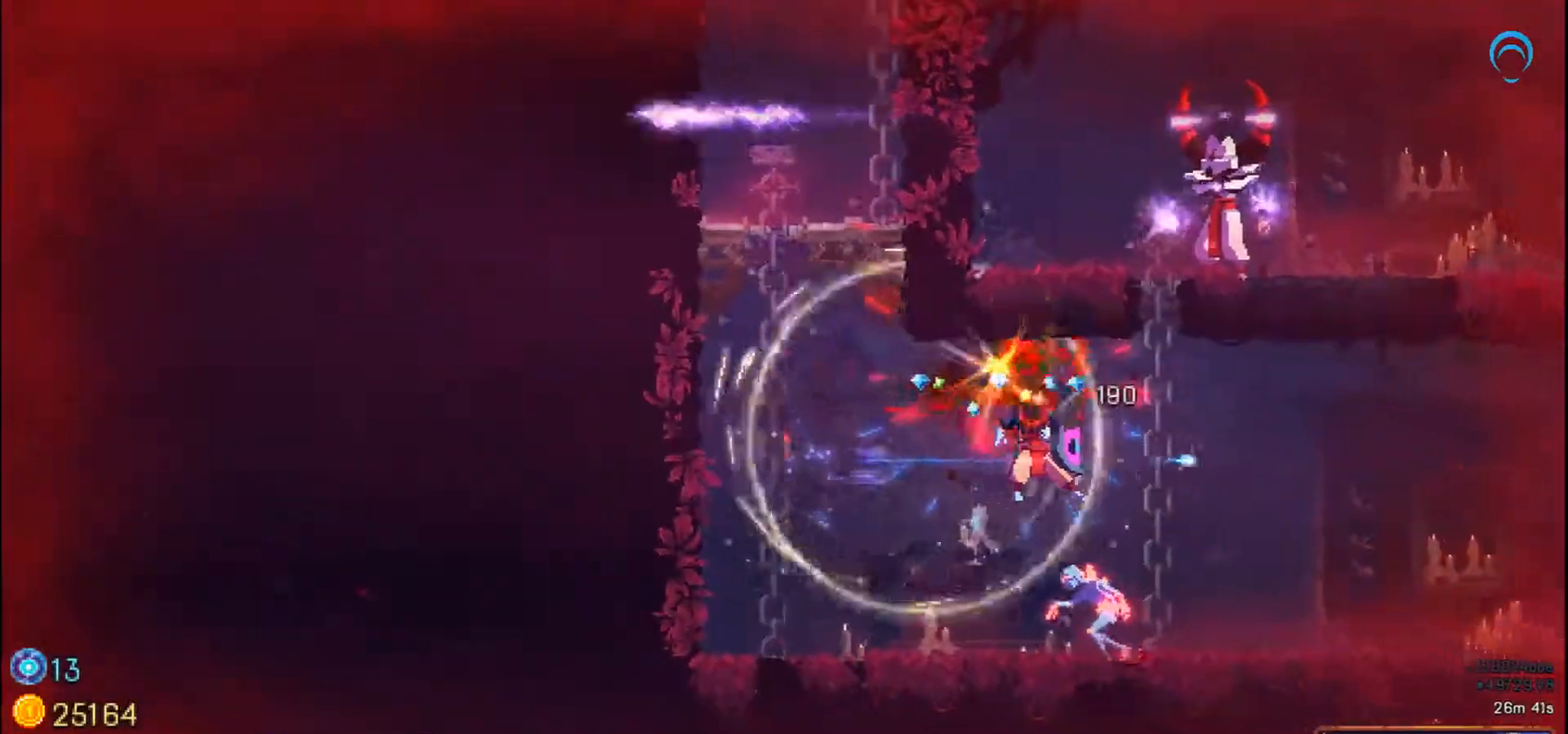
{"buttons": ["CROSS", "DPAD_RIGHT"], "right_stick": "center", "events": [[150, "DPAD_DOWN", "up"], [467, "CROSS", "down"]]}
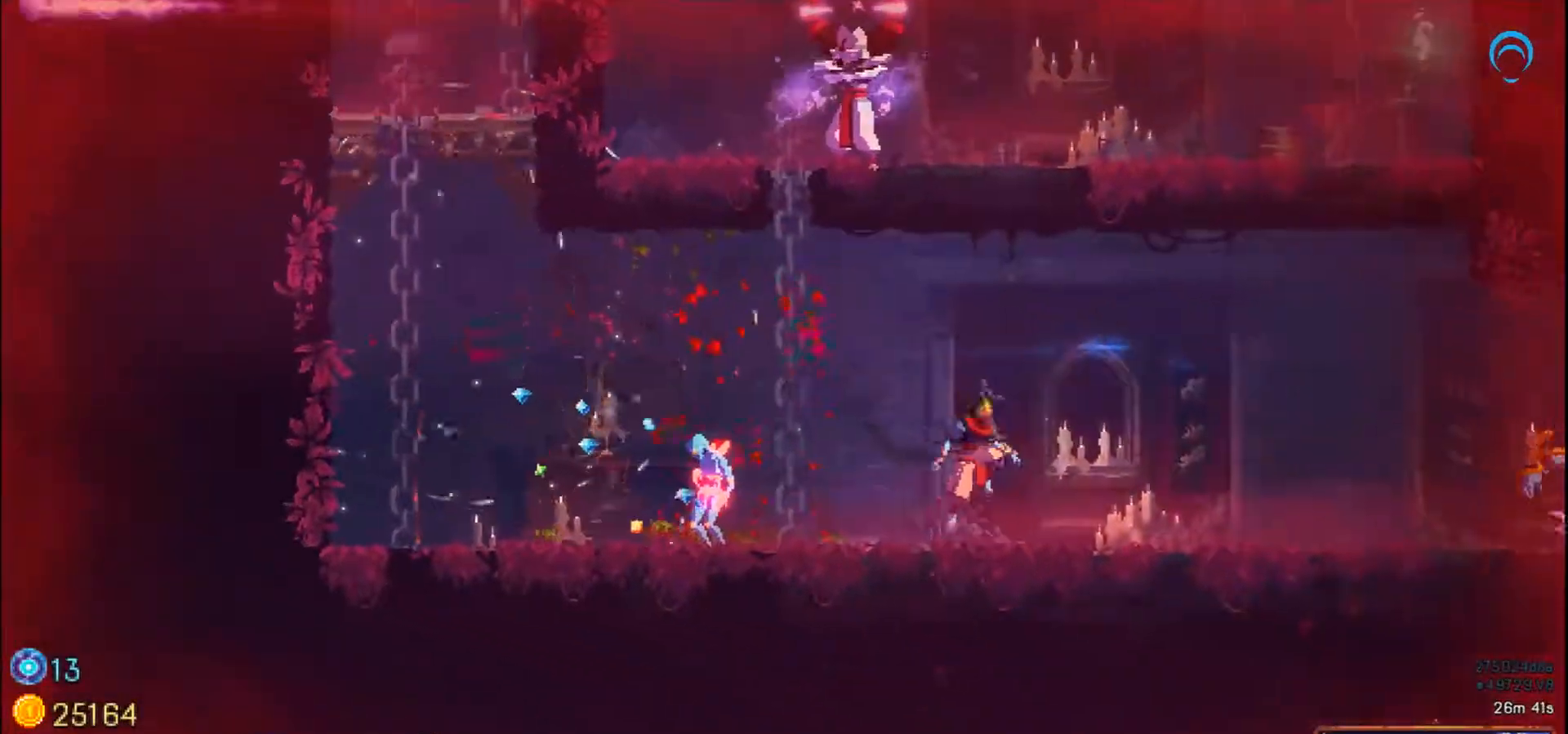
{"buttons": ["CROSS", "DPAD_RIGHT"], "right_stick": "center", "events": []}
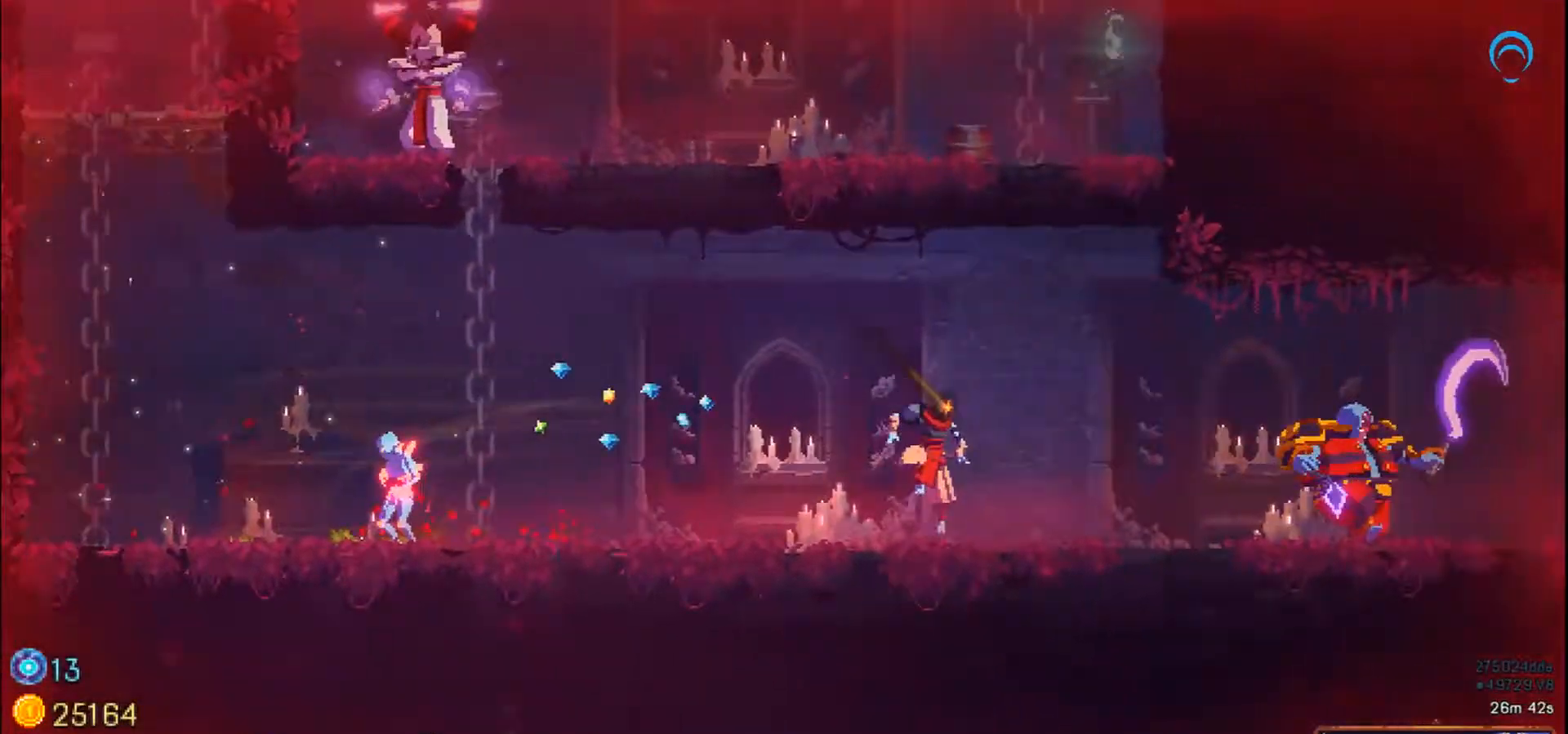
{"buttons": ["CROSS", "DPAD_RIGHT"], "right_stick": "center", "events": [[100, "CROSS", "up"], [233, "CROSS", "down"]]}
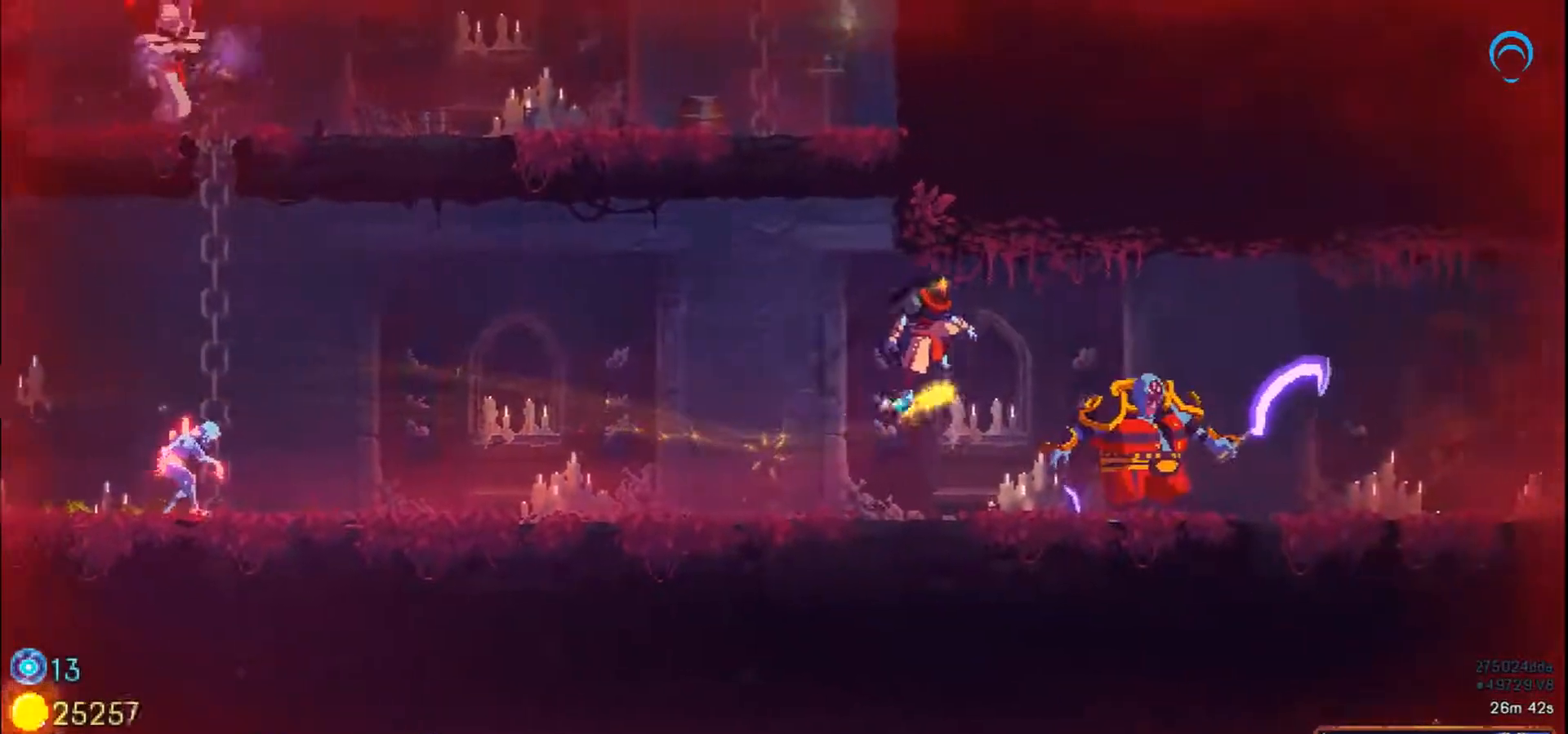
{"buttons": ["CROSS", "DPAD_RIGHT"], "right_stick": "center", "events": [[33, "CROSS", "up"], [150, "CROSS", "down"]]}
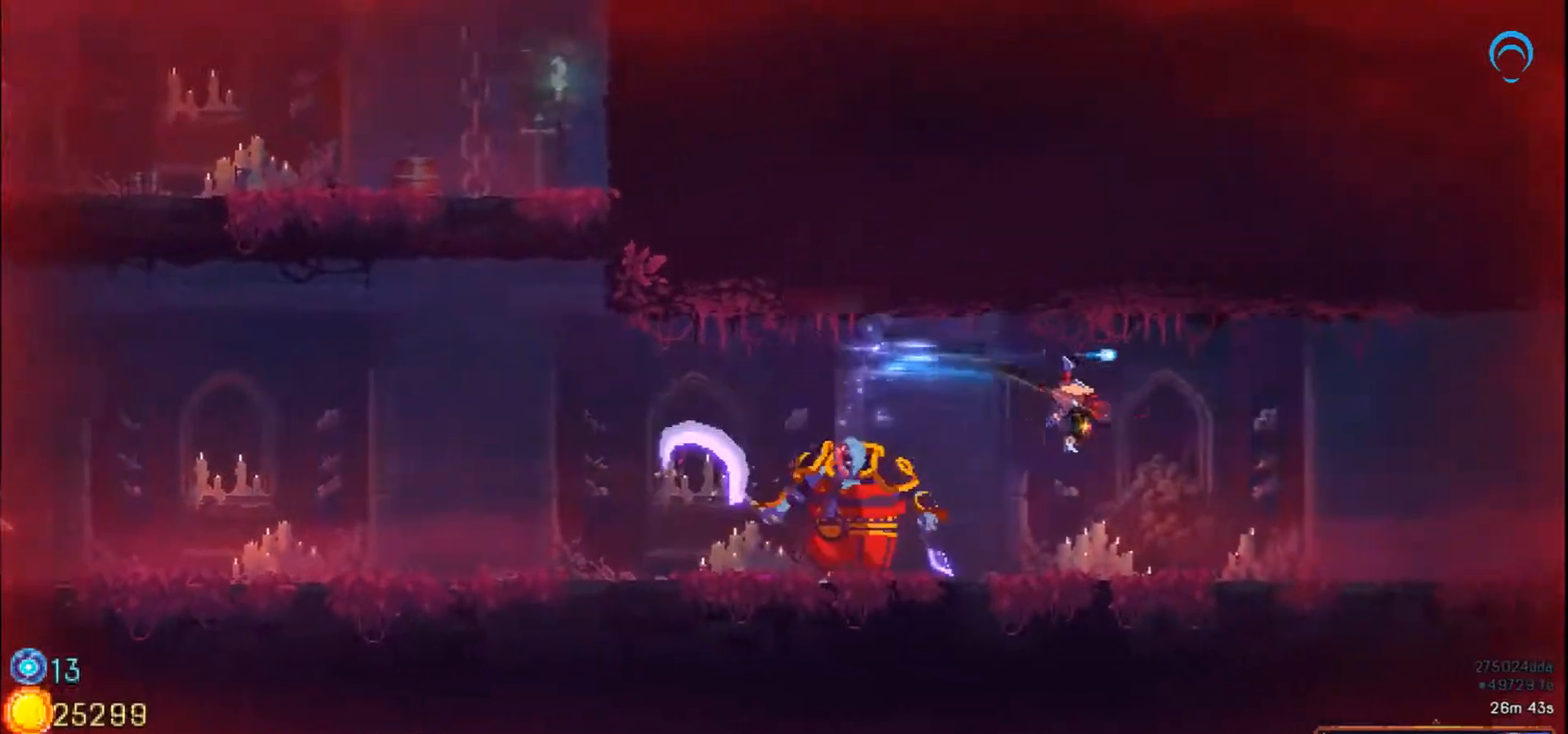
{"buttons": ["DPAD_RIGHT"], "right_stick": "center", "events": [[67, "CROSS", "up"]]}
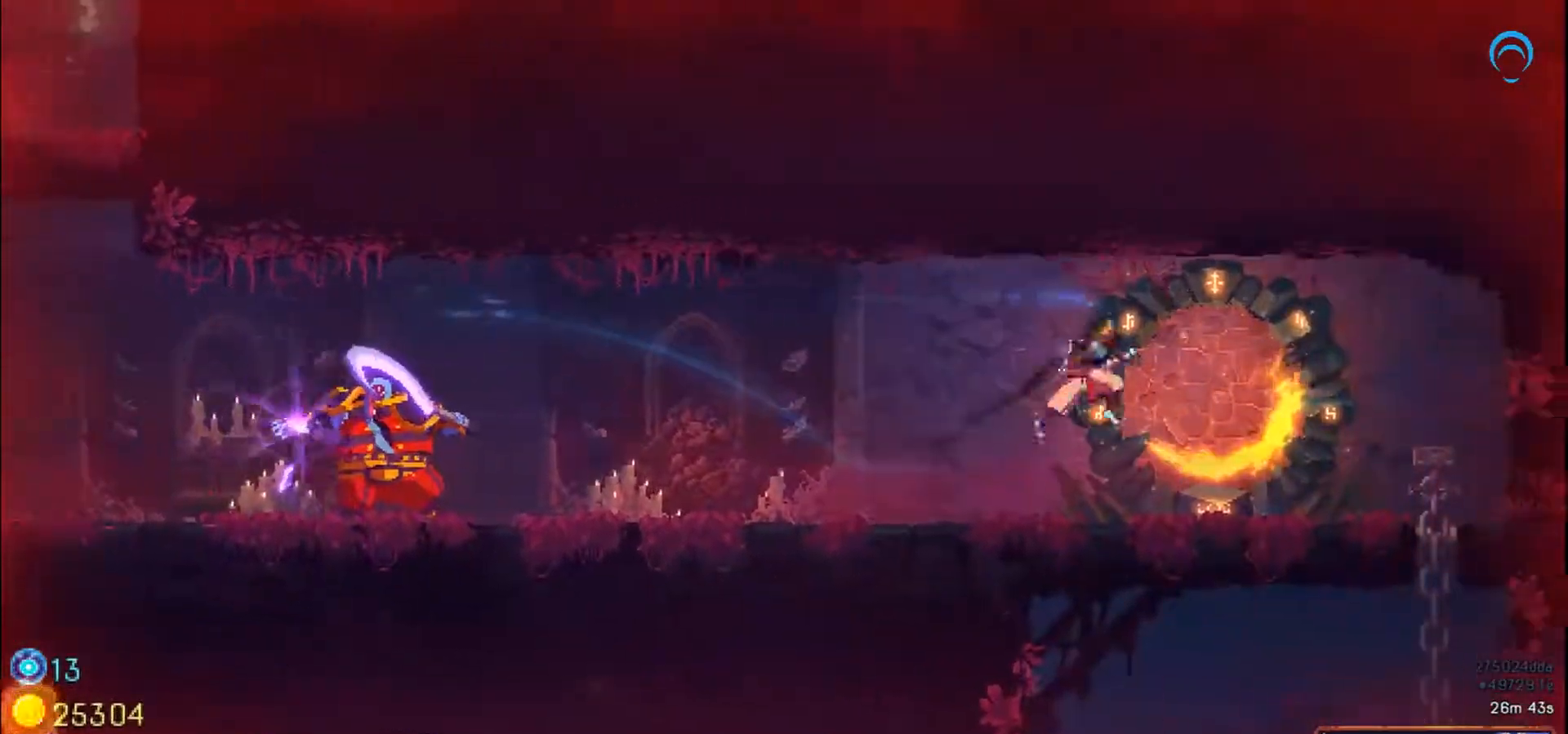
{"buttons": ["DPAD_RIGHT"], "right_stick": "center", "events": []}
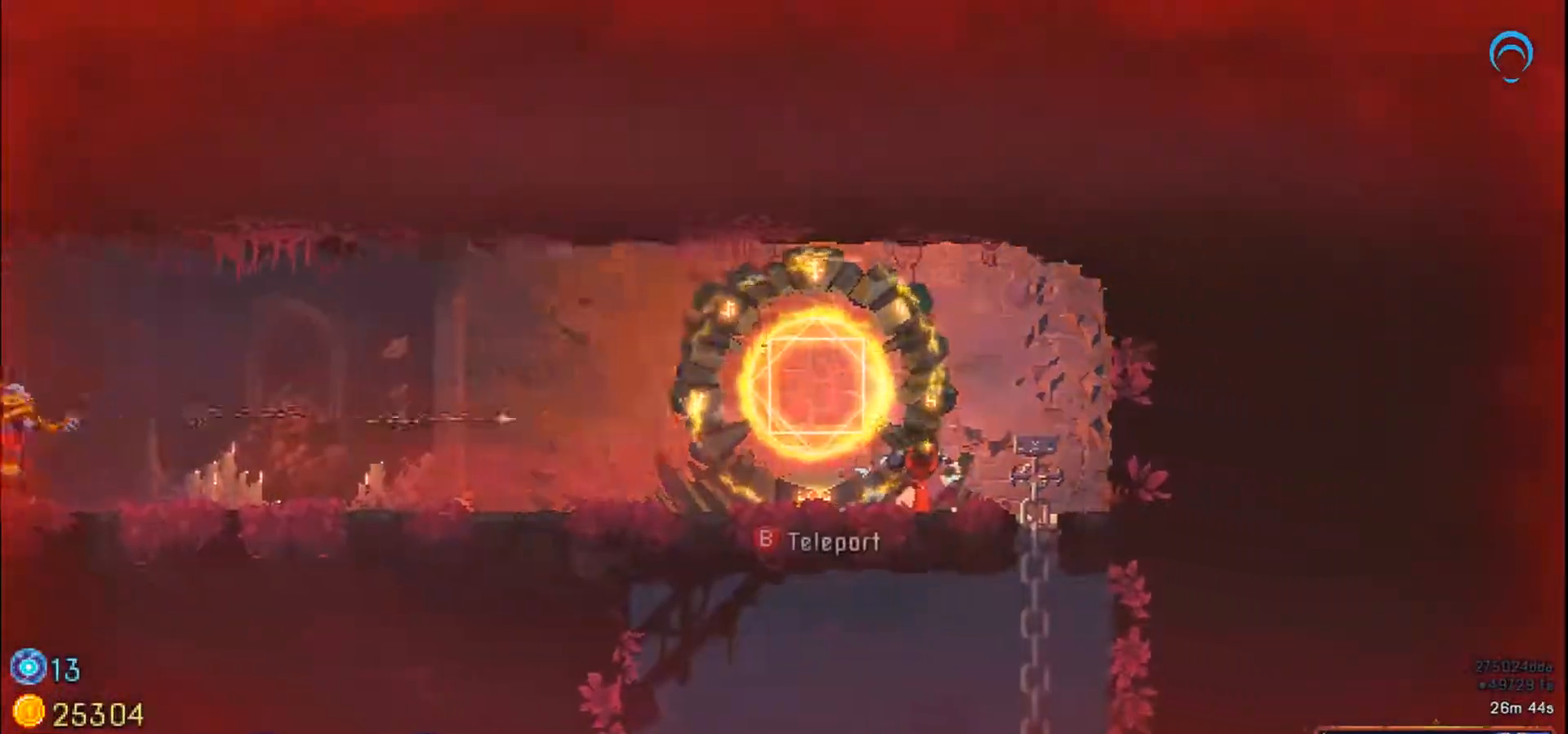
{"buttons": ["DPAD_DOWN", "DPAD_RIGHT"], "right_stick": "center", "events": [[50, "DPAD_DOWN", "down"], [133, "DPAD_RIGHT", "up"], [233, "DPAD_RIGHT", "down"]]}